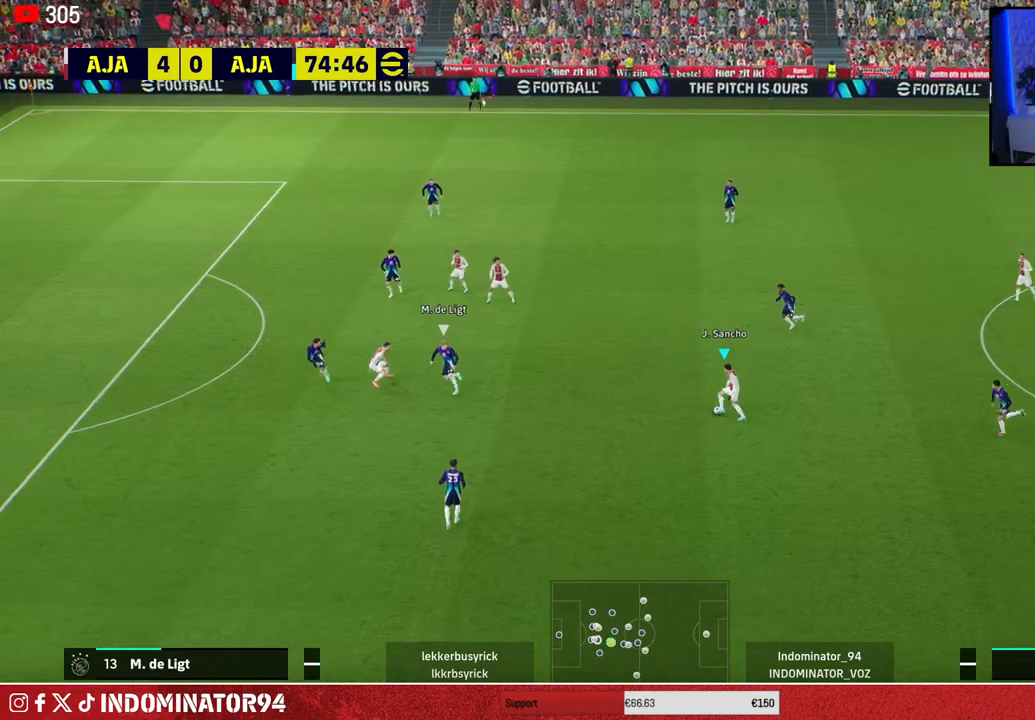
Gameplay with a controller (PlayStation layout); each line is a JSON object with the inputs held at the frame after it. "events" lists button and stick changes between this image and that frame as [ms after this image, input, new state], when the widget could be followed in between.
{"buttons": ["R1"], "left_stick": "left", "right_stick": "center", "events": [[100, "R1", "down"]]}
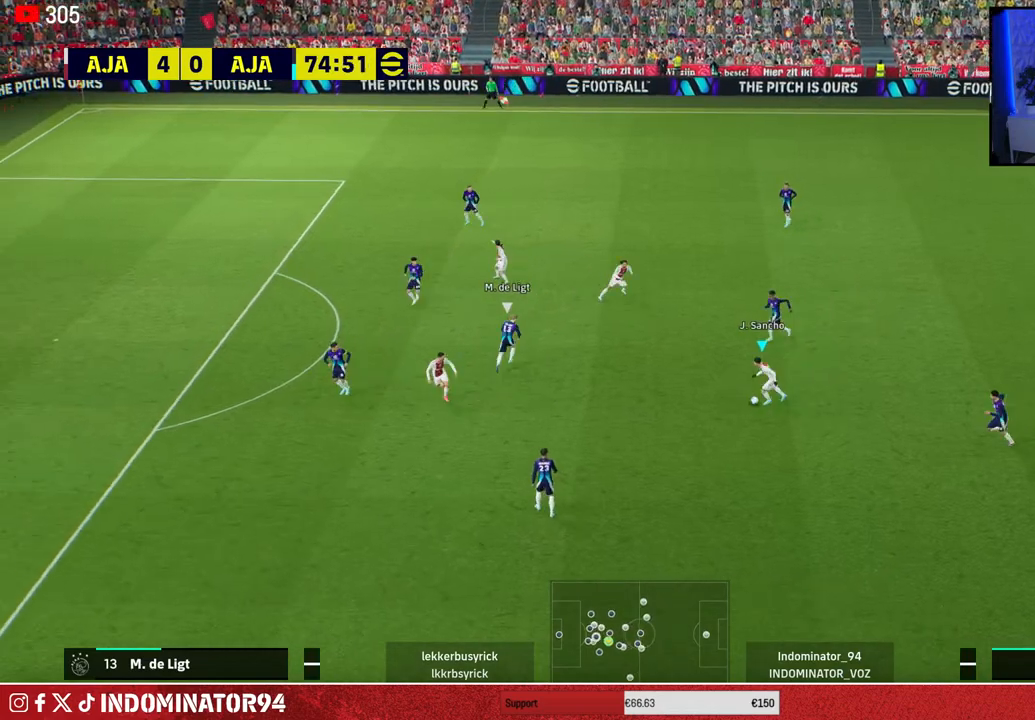
{"buttons": [], "left_stick": "up-left", "right_stick": "center", "events": [[50, "R1", "up"], [433, "left_stick", "up-left"]]}
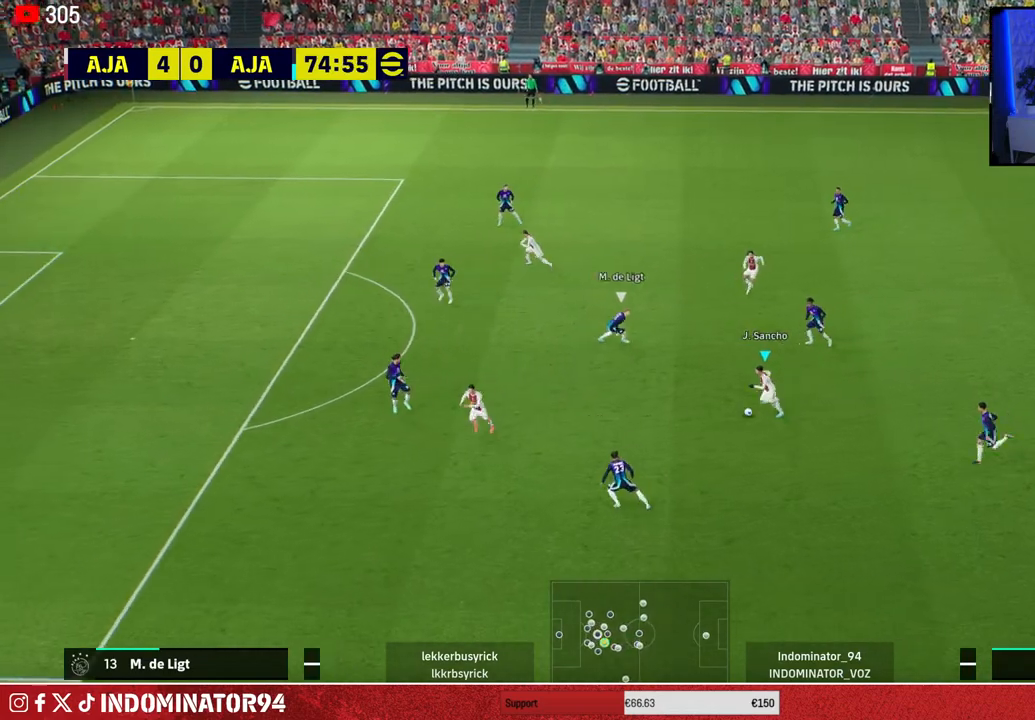
{"buttons": [], "left_stick": "up-left", "right_stick": "center", "events": []}
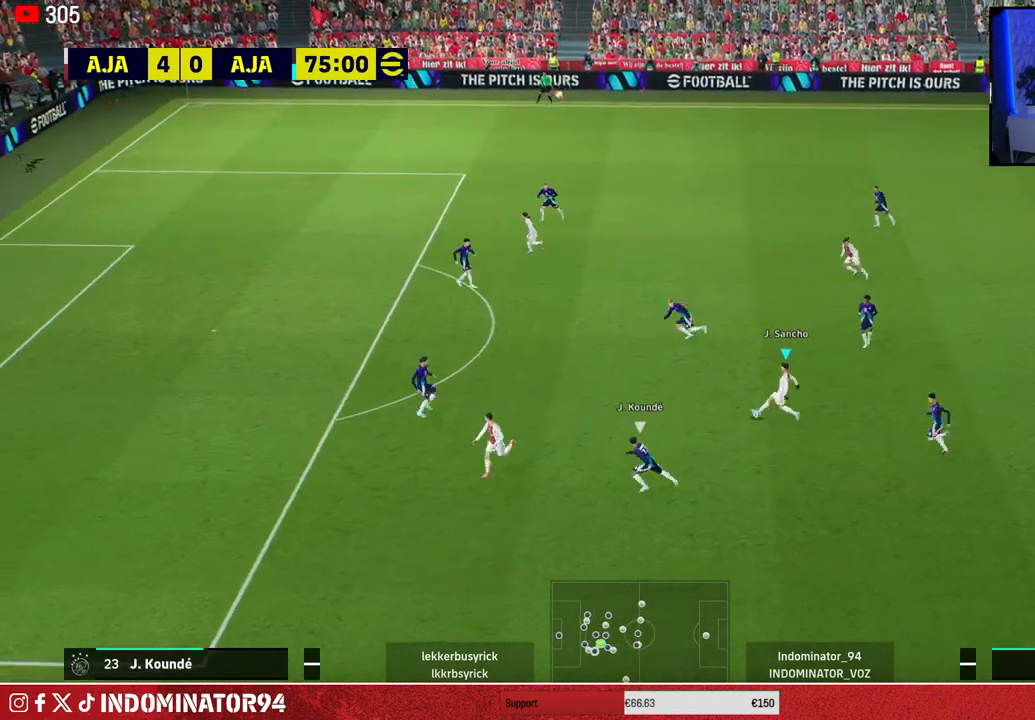
{"buttons": [], "left_stick": "up-left", "right_stick": "center", "events": []}
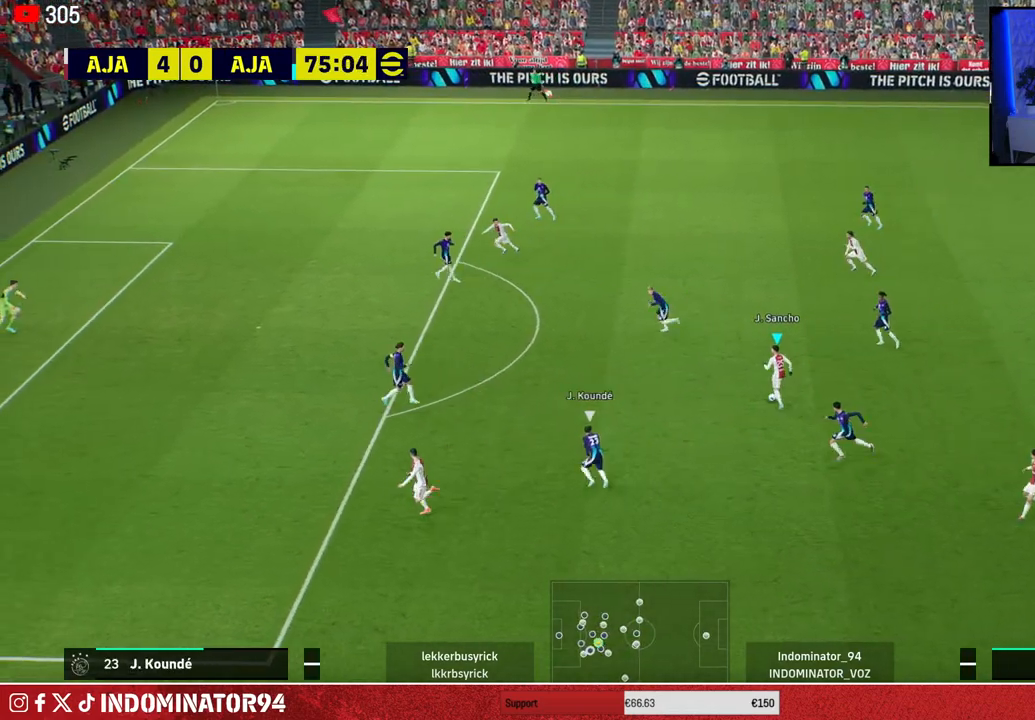
{"buttons": [], "left_stick": "up-left", "right_stick": "center", "events": [[17, "CROSS", "down"], [50, "L1", "down"], [83, "left_stick", "up"], [150, "CROSS", "up"], [167, "L1", "up"], [333, "left_stick", "up-left"]]}
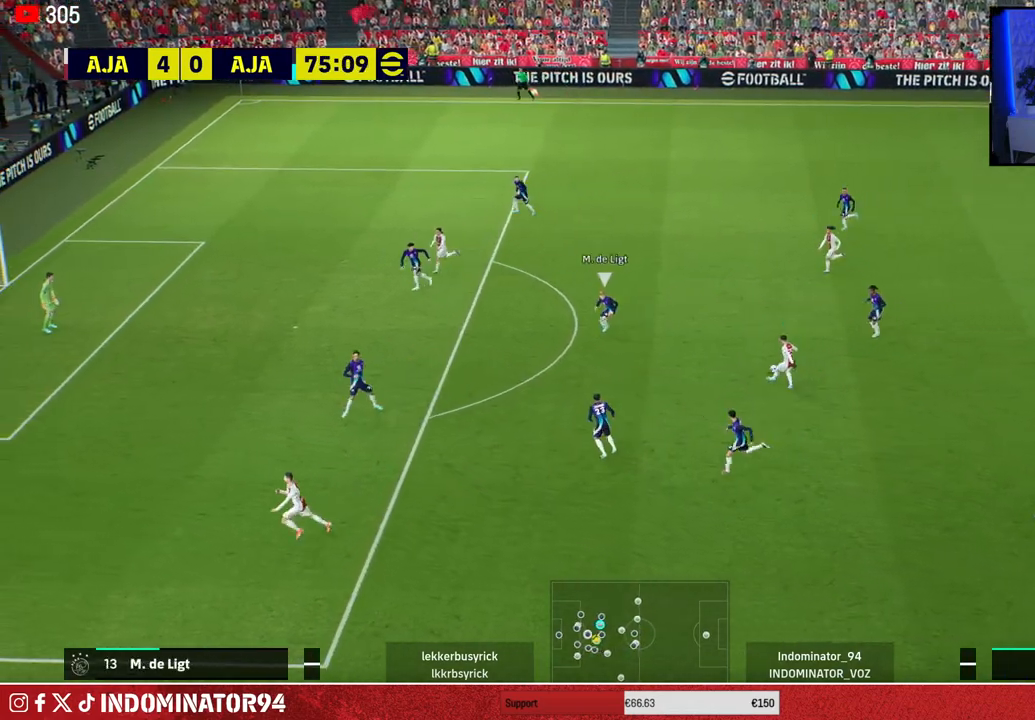
{"buttons": [], "left_stick": "left", "right_stick": "center", "events": [[83, "left_stick", "left"]]}
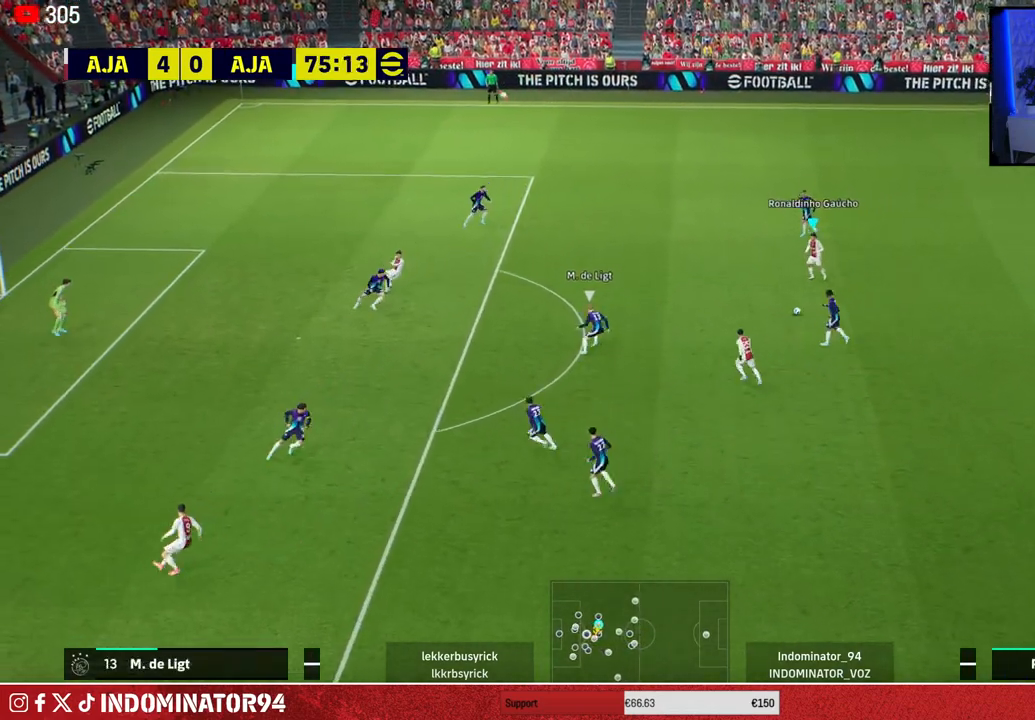
{"buttons": ["R1"], "left_stick": "left", "right_stick": "center", "events": [[217, "R1", "down"]]}
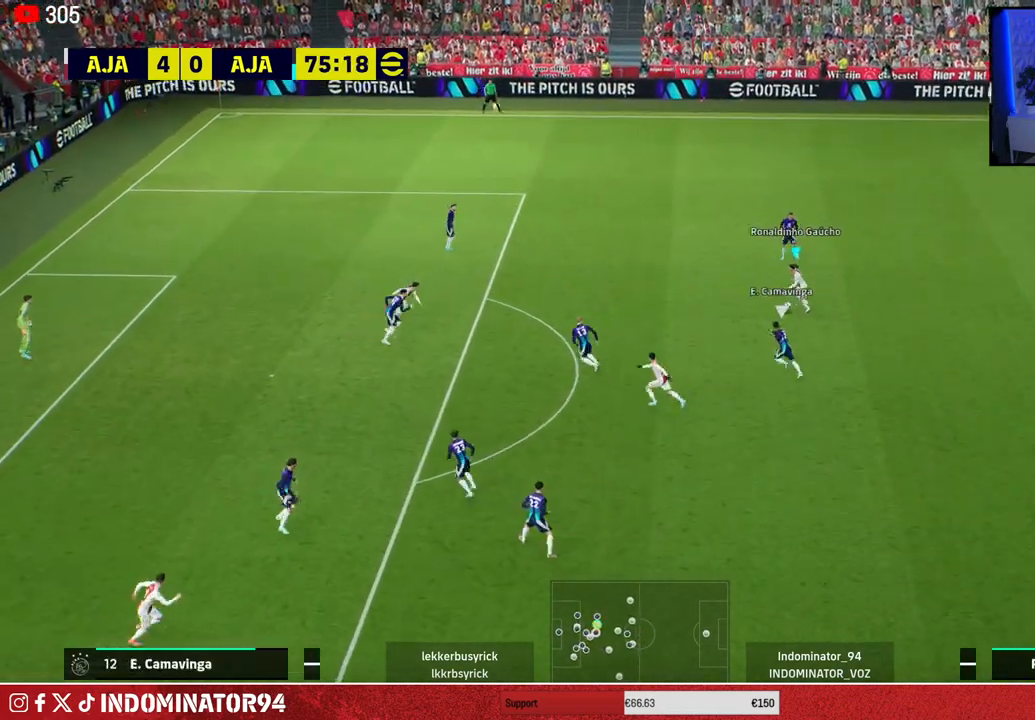
{"buttons": [], "left_stick": "down", "right_stick": "right", "events": [[183, "R1", "up"], [333, "left_stick", "center"], [367, "right_stick", "right"], [433, "left_stick", "down"]]}
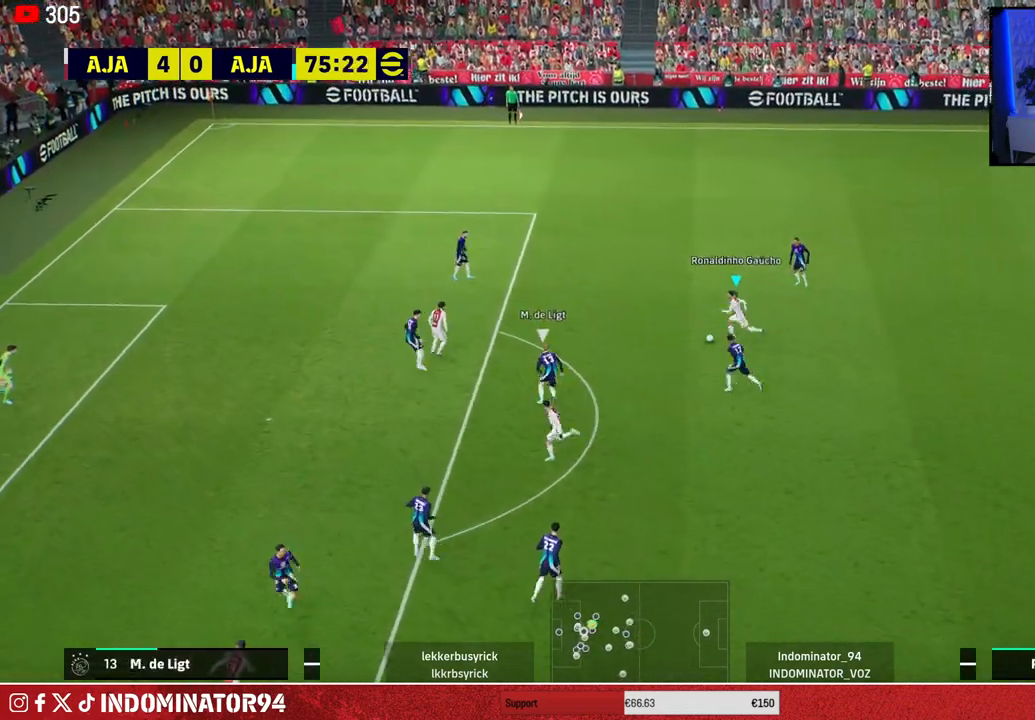
{"buttons": [], "left_stick": "down", "right_stick": "center", "events": [[200, "right_stick", "center"]]}
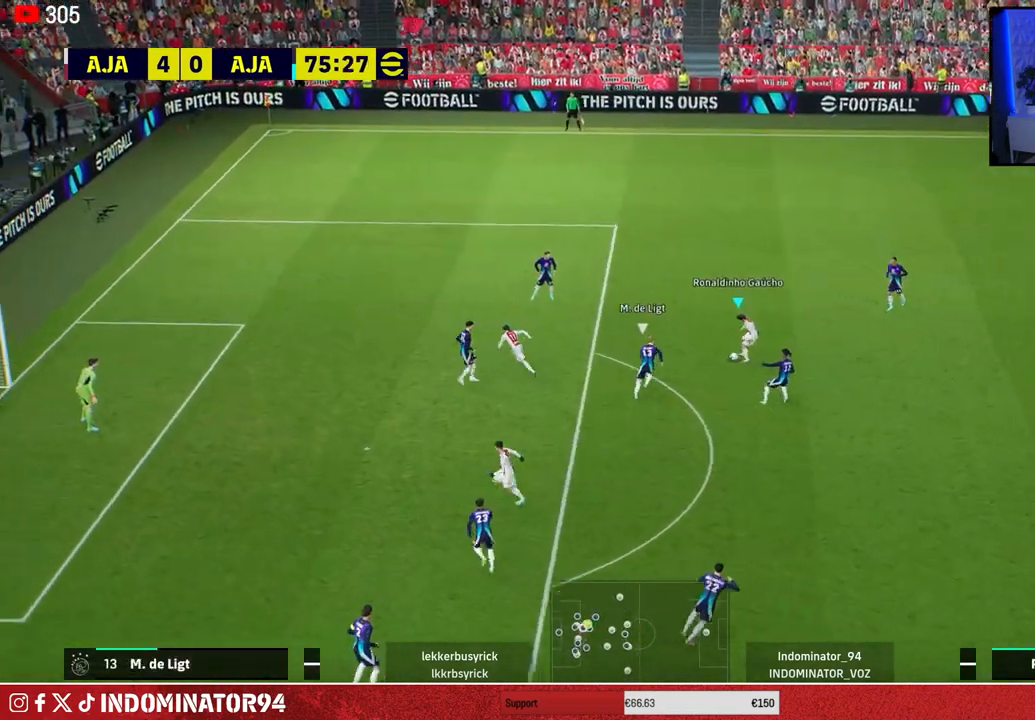
{"buttons": ["R1"], "left_stick": "left", "right_stick": "center", "events": [[333, "R1", "down"], [350, "left_stick", "down-left"], [450, "left_stick", "left"]]}
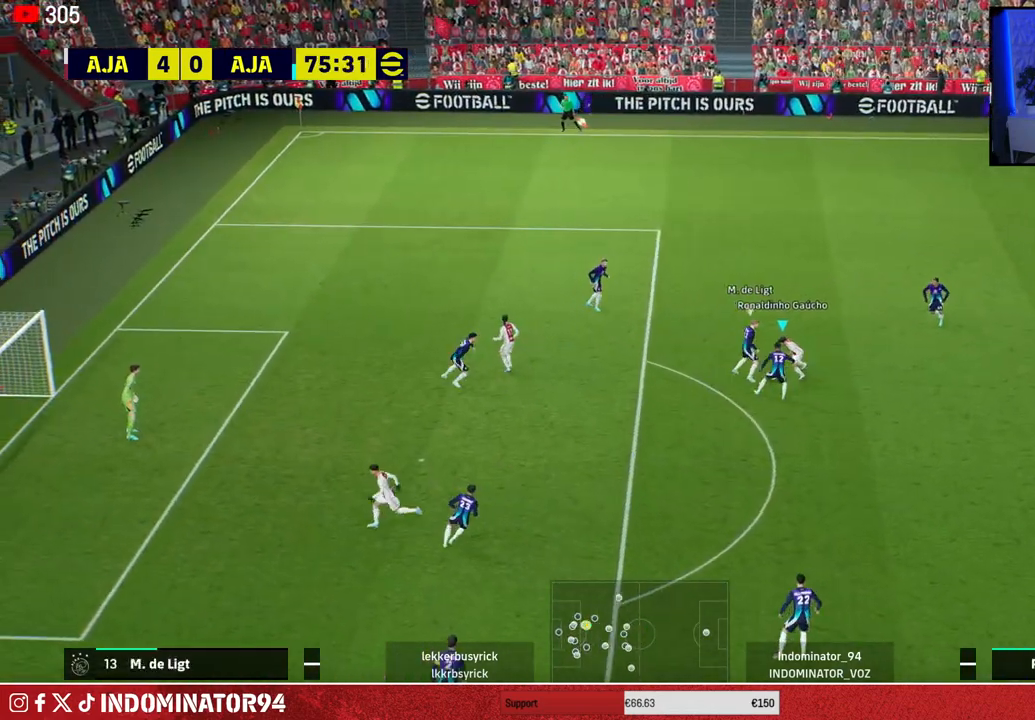
{"buttons": ["R1"], "left_stick": "up", "right_stick": "center", "events": [[433, "left_stick", "up"]]}
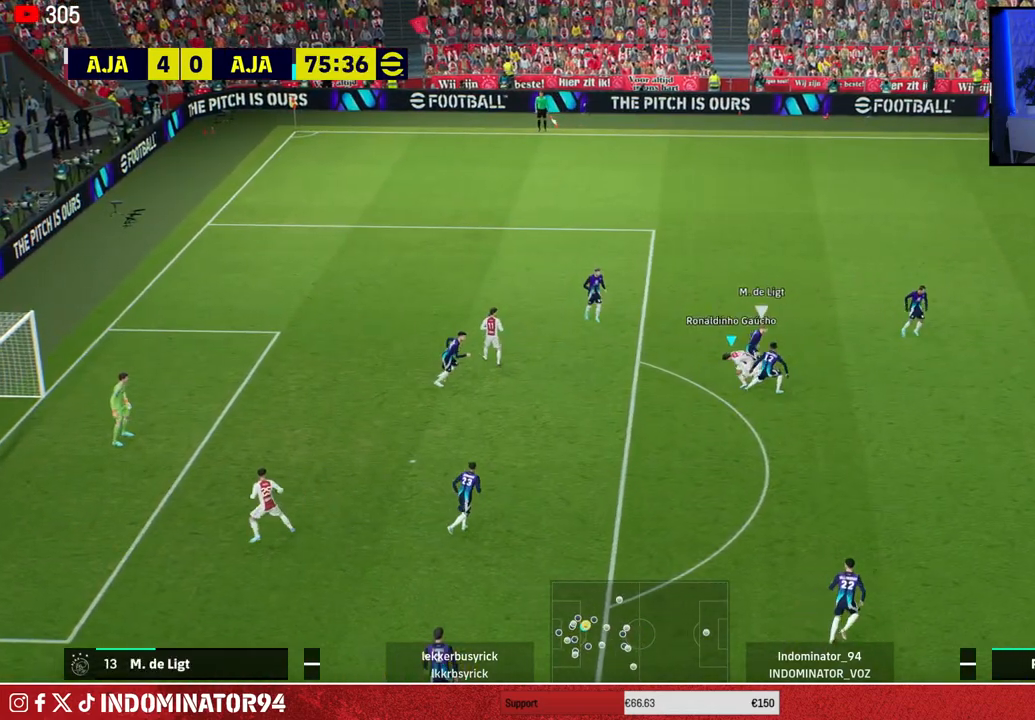
{"buttons": ["SQUARE", "R1"], "left_stick": "up-left", "right_stick": "center", "events": [[117, "right_stick", "right"], [183, "left_stick", "up-left"], [200, "right_stick", "center"], [317, "SQUARE", "down"]]}
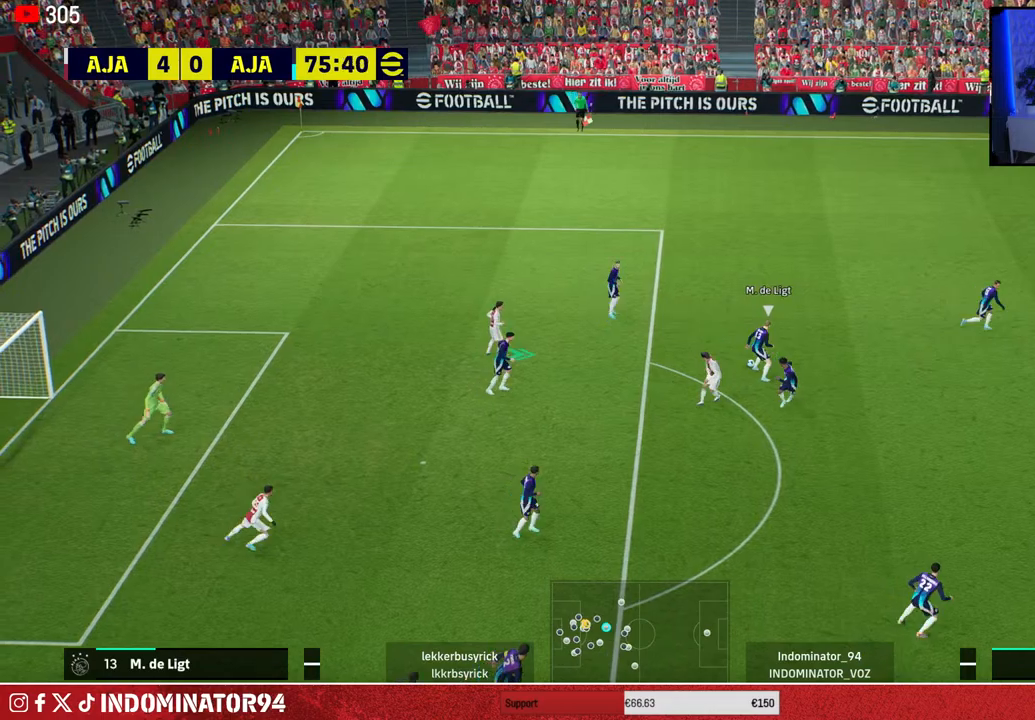
{"buttons": ["R1"], "left_stick": "up", "right_stick": "center", "events": [[200, "left_stick", "up"], [367, "SQUARE", "up"]]}
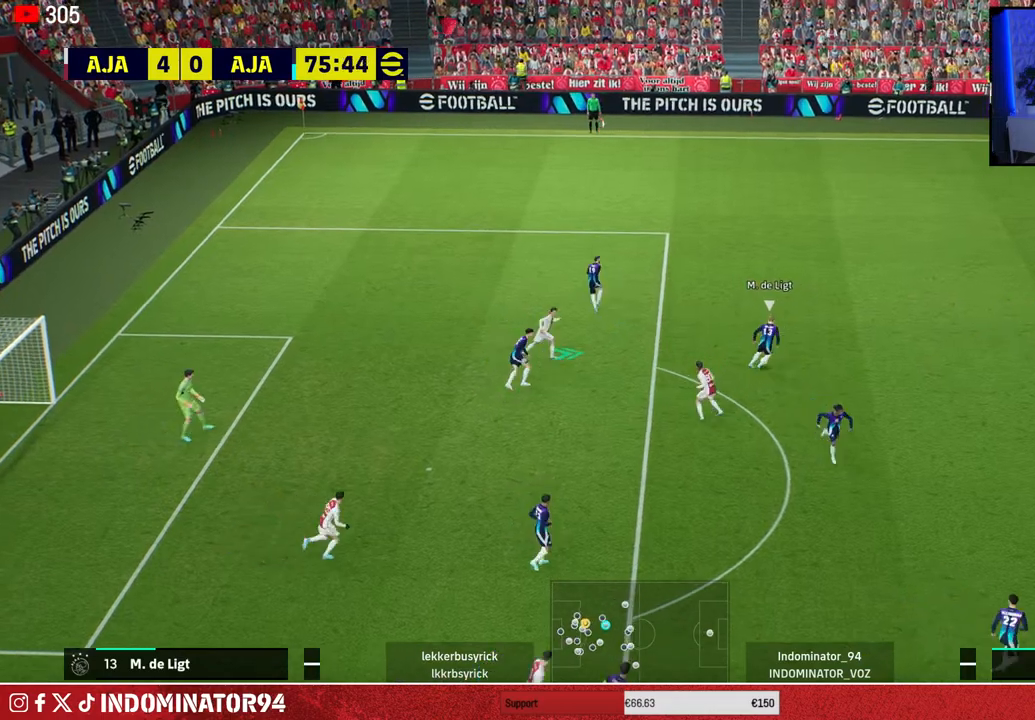
{"buttons": [], "left_stick": "down-right", "right_stick": "center", "events": [[417, "R1", "up"], [467, "left_stick", "down-right"]]}
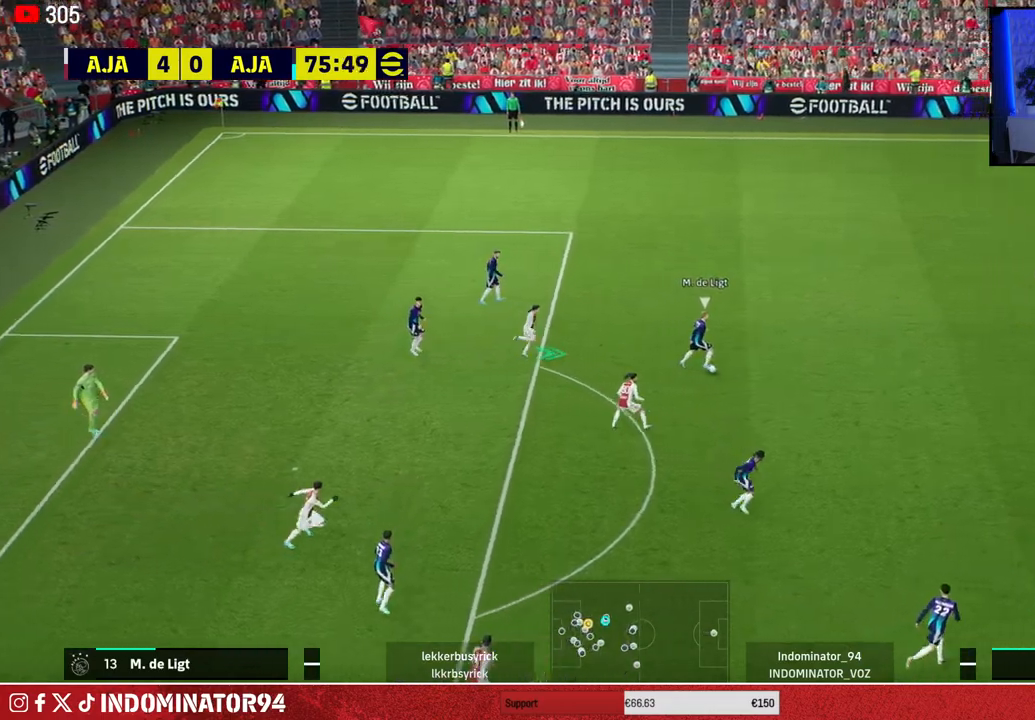
{"buttons": ["SQUARE", "R1"], "left_stick": "down-right", "right_stick": "center", "events": [[183, "R1", "down"], [467, "SQUARE", "down"]]}
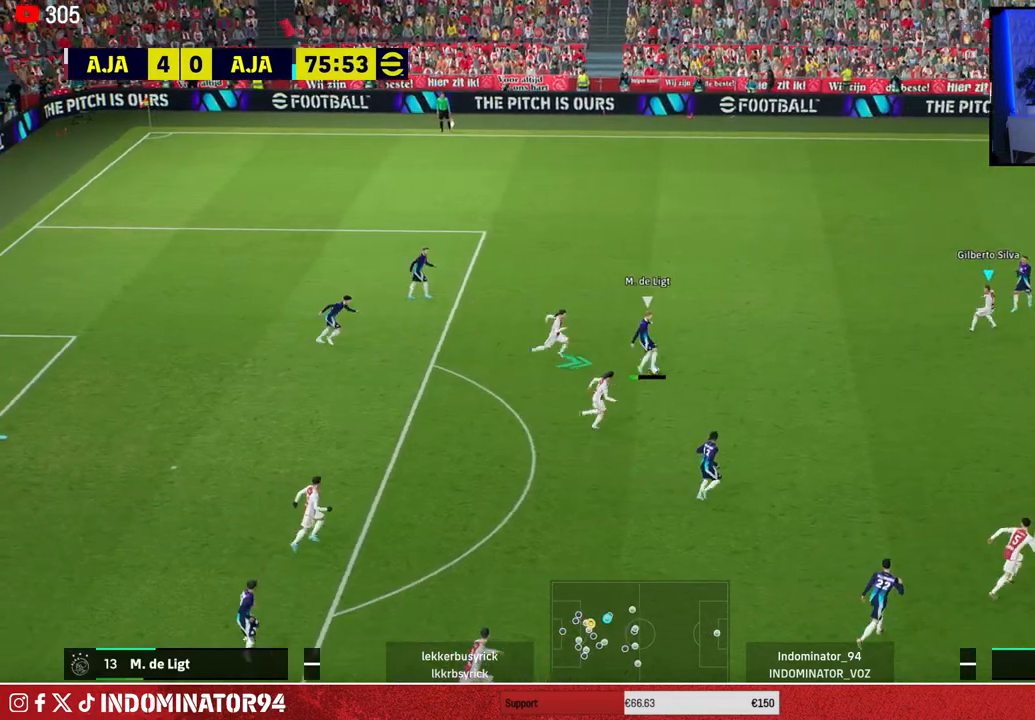
{"buttons": ["R1"], "left_stick": "up-right", "right_stick": "center", "events": [[250, "SQUARE", "up"], [250, "left_stick", "right"], [400, "left_stick", "up-right"]]}
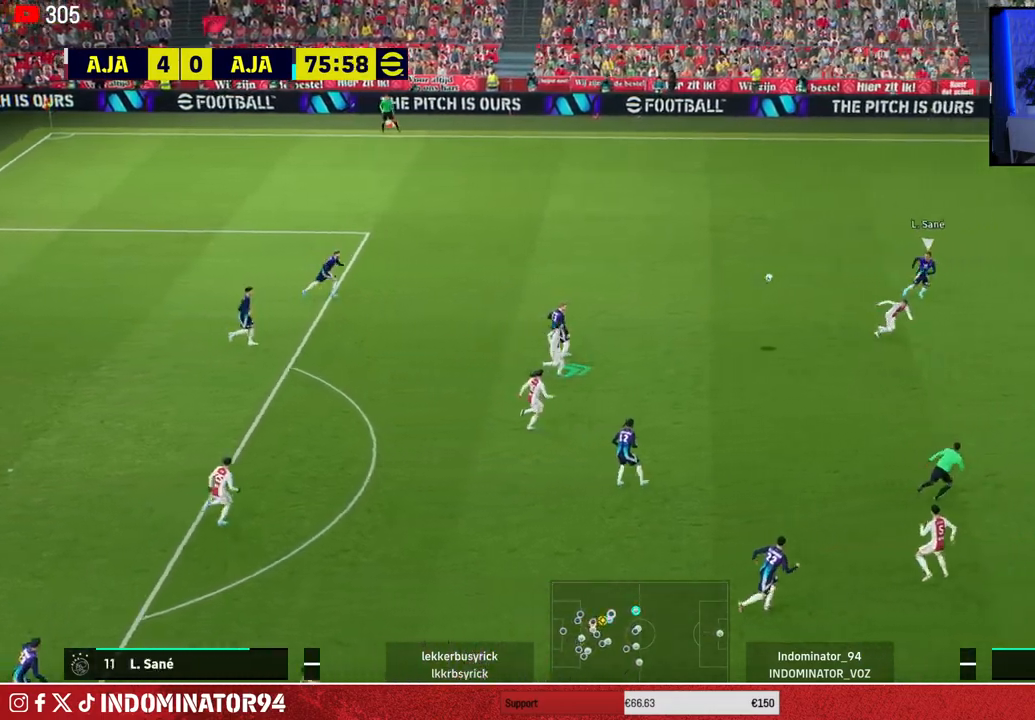
{"buttons": ["R1"], "left_stick": "left", "right_stick": "center", "events": [[400, "left_stick", "up-left"], [483, "left_stick", "left"]]}
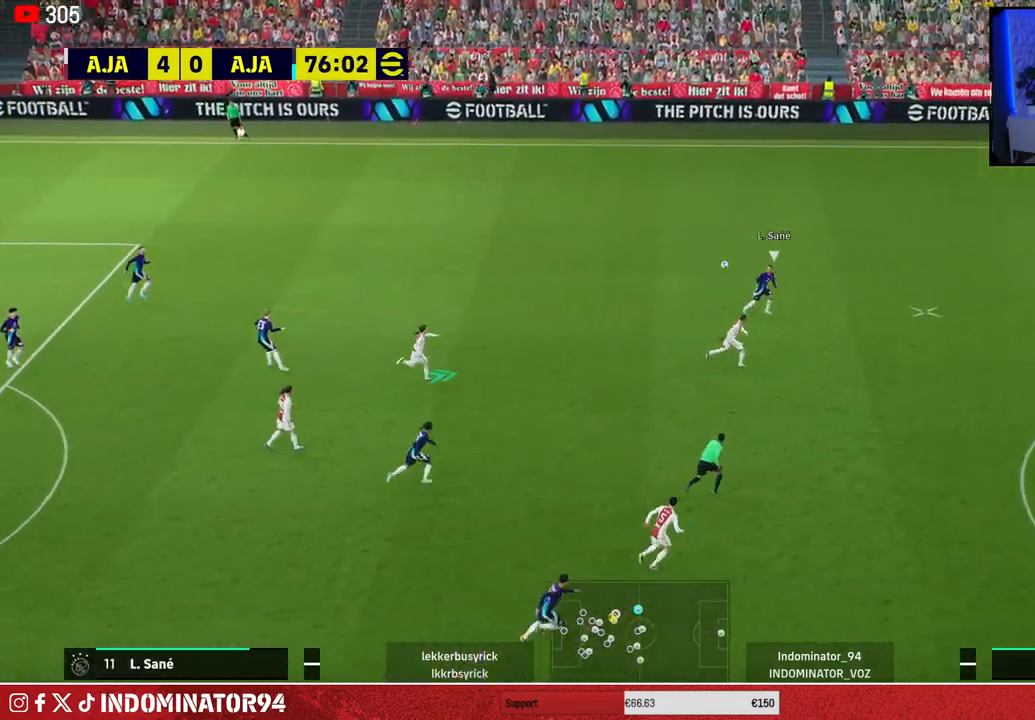
{"buttons": ["SQUARE", "R1"], "left_stick": "down", "right_stick": "center", "events": [[100, "left_stick", "down-left"], [400, "left_stick", "down"], [450, "SQUARE", "down"]]}
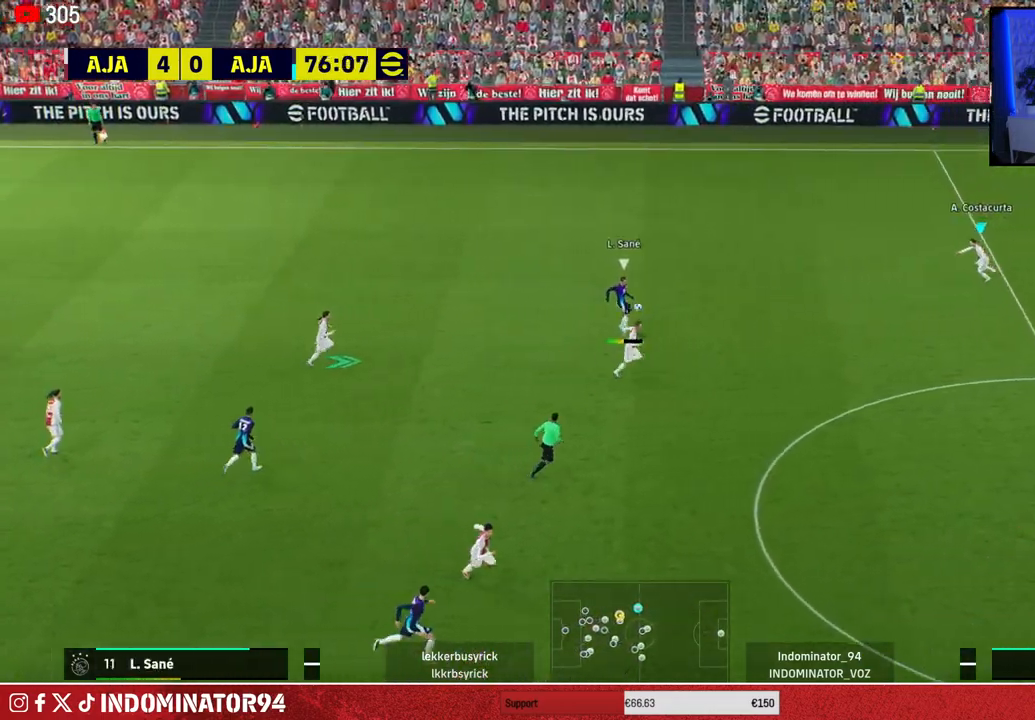
{"buttons": ["R1"], "left_stick": "left", "right_stick": "center", "events": [[350, "L1", "down"], [417, "SQUARE", "up"], [417, "left_stick", "left"], [483, "L1", "up"]]}
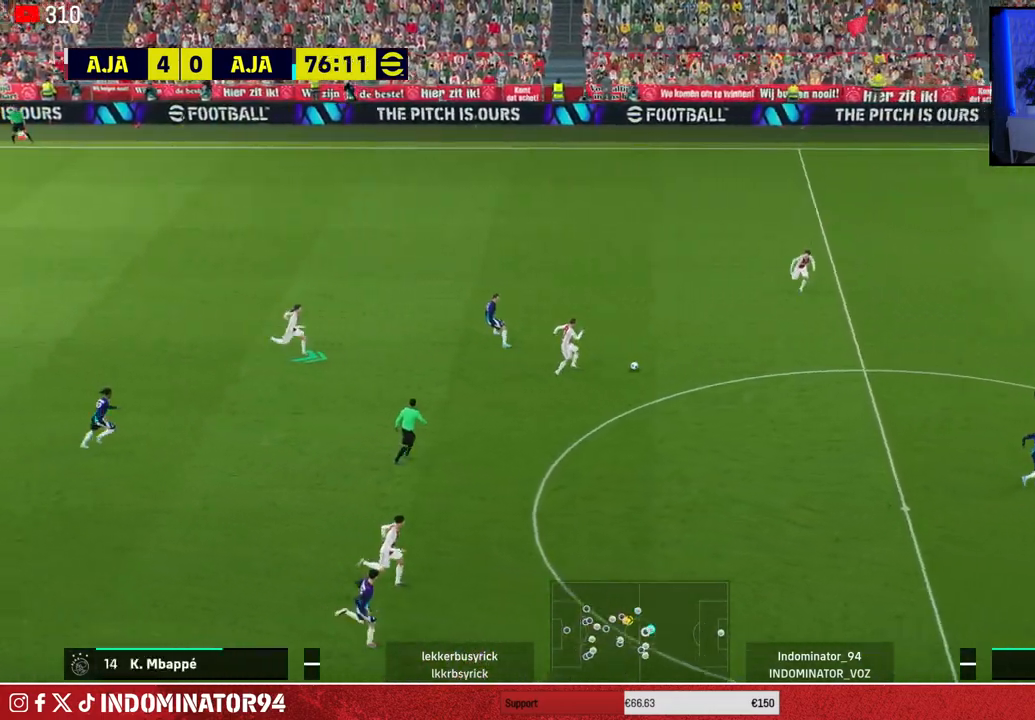
{"buttons": ["R1"], "left_stick": "down-left", "right_stick": "center", "events": [[383, "left_stick", "down-left"]]}
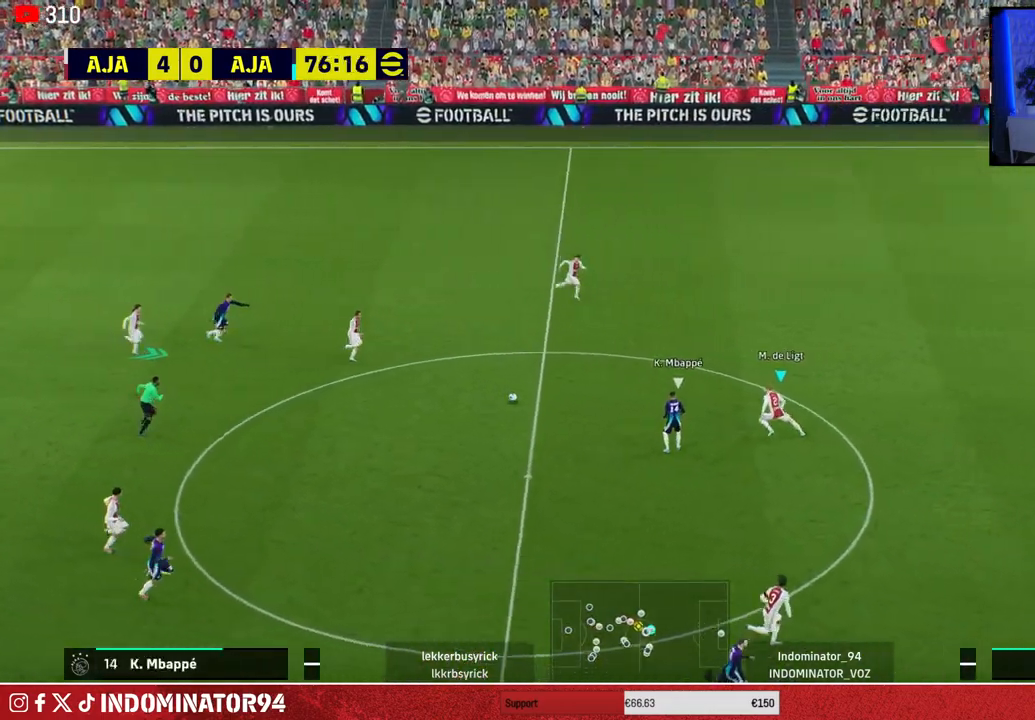
{"buttons": ["CROSS", "R1"], "left_stick": "down-left", "right_stick": "center", "events": [[250, "CROSS", "down"]]}
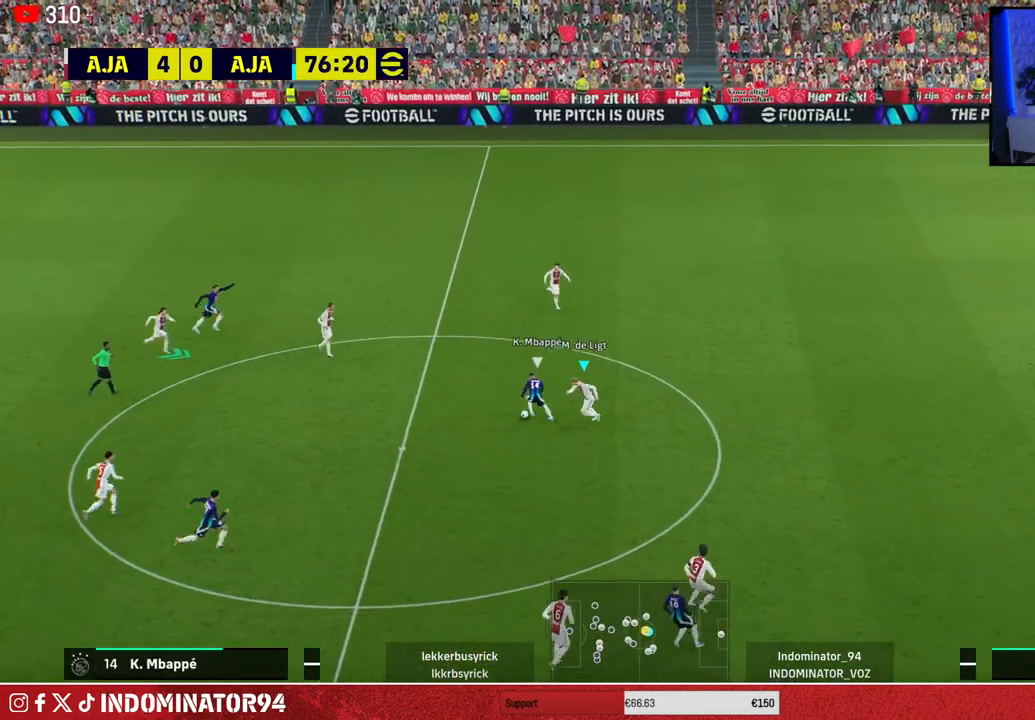
{"buttons": ["CROSS", "R1"], "left_stick": "down-left", "right_stick": "center", "events": []}
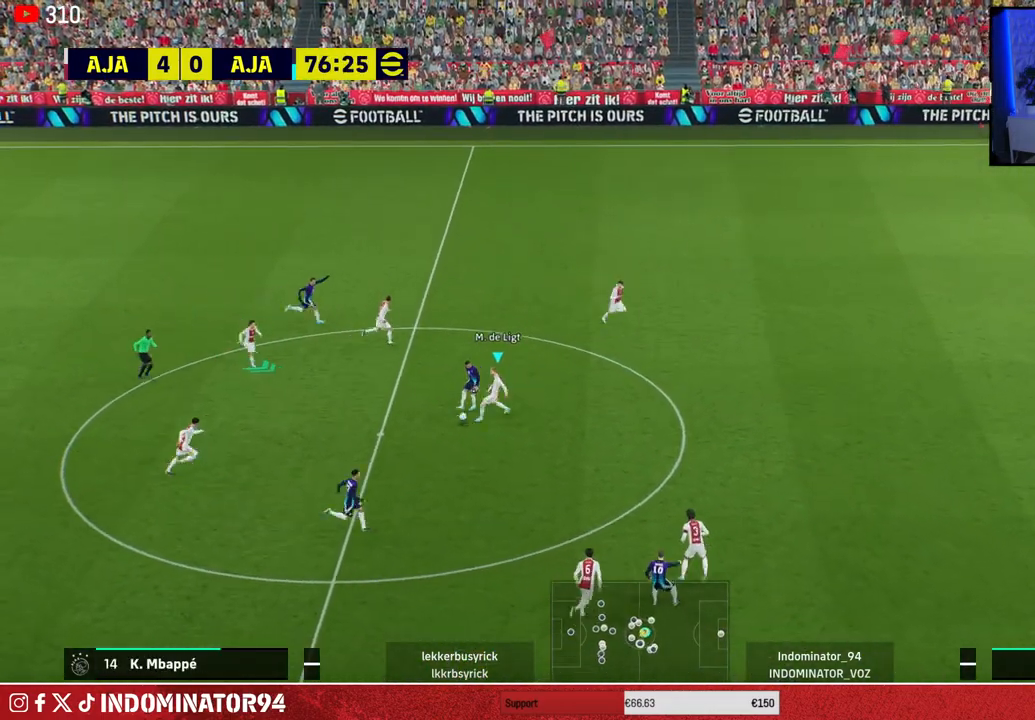
{"buttons": ["R1"], "left_stick": "up-left", "right_stick": "center", "events": [[200, "CROSS", "up"], [200, "L1", "down"], [217, "left_stick", "up-left"], [283, "left_stick", "up"], [350, "L1", "up"], [450, "left_stick", "up-left"]]}
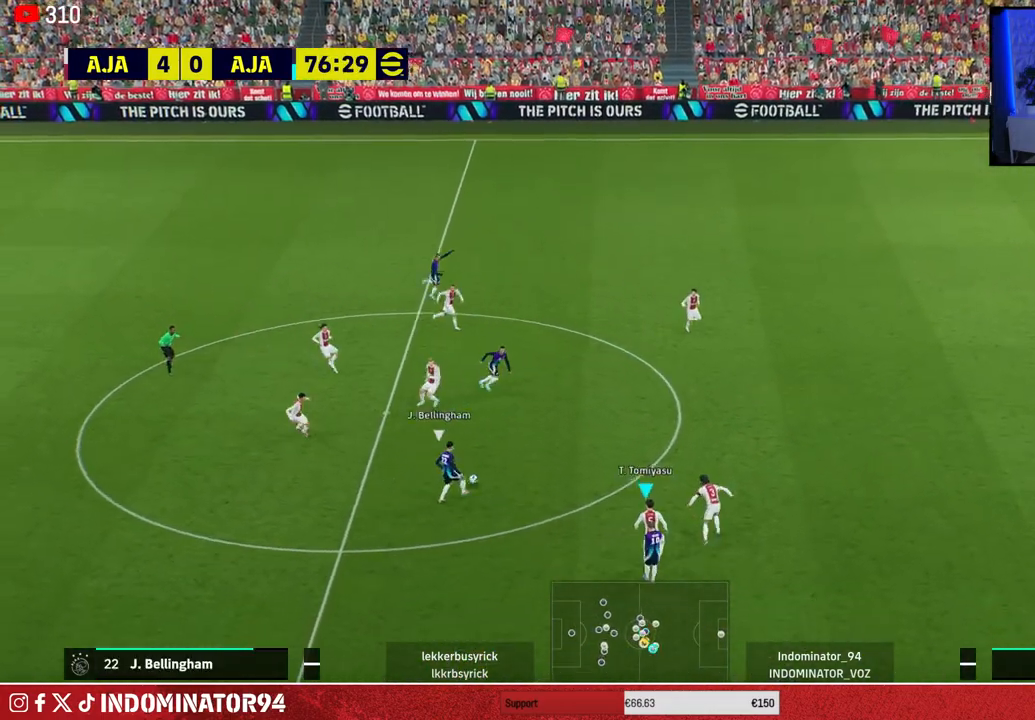
{"buttons": ["CROSS"], "left_stick": "up-left", "right_stick": "center", "events": [[183, "R1", "up"], [267, "CROSS", "down"]]}
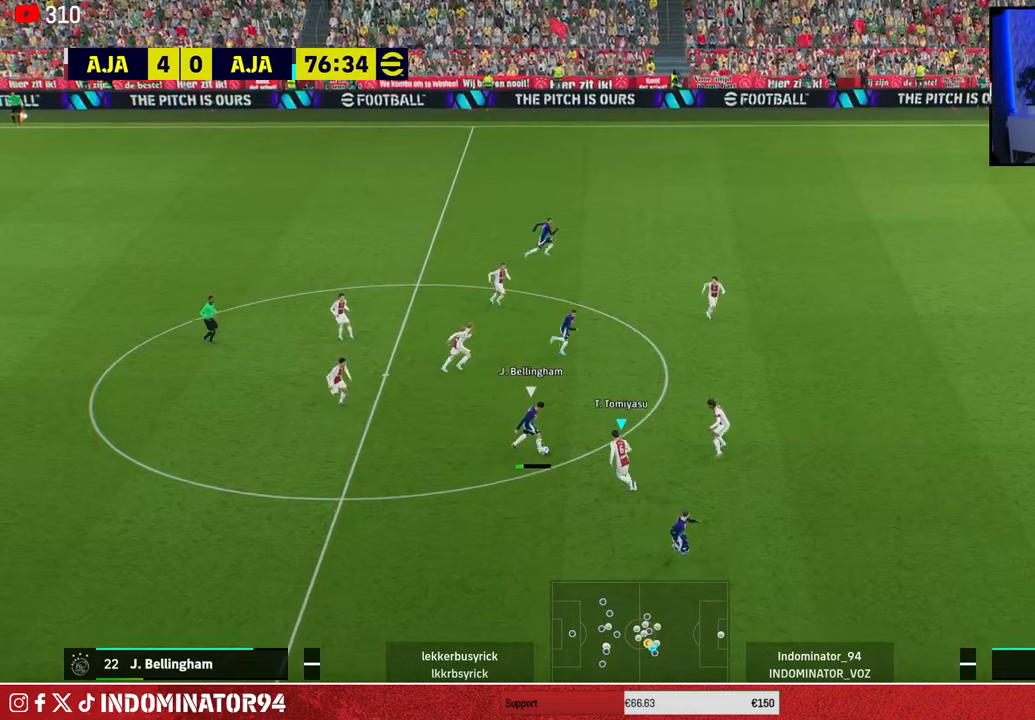
{"buttons": [], "left_stick": "up", "right_stick": "center", "events": [[50, "left_stick", "up-right"], [167, "L1", "down"], [200, "left_stick", "right"], [233, "CROSS", "up"], [267, "R1", "down"], [317, "L1", "up"], [450, "R1", "up"], [483, "left_stick", "up"]]}
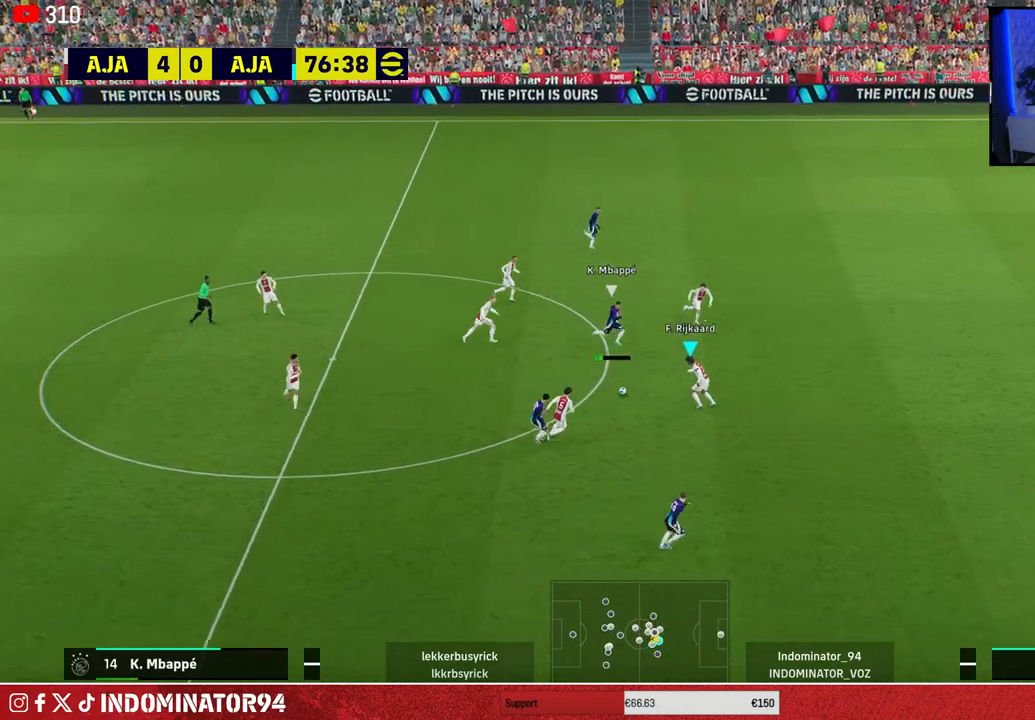
{"buttons": ["L1"], "left_stick": "right", "right_stick": "center", "events": [[67, "CROSS", "down"], [83, "left_stick", "left"], [250, "CROSS", "up"], [383, "left_stick", "down-right"], [450, "left_stick", "right"], [500, "L1", "down"]]}
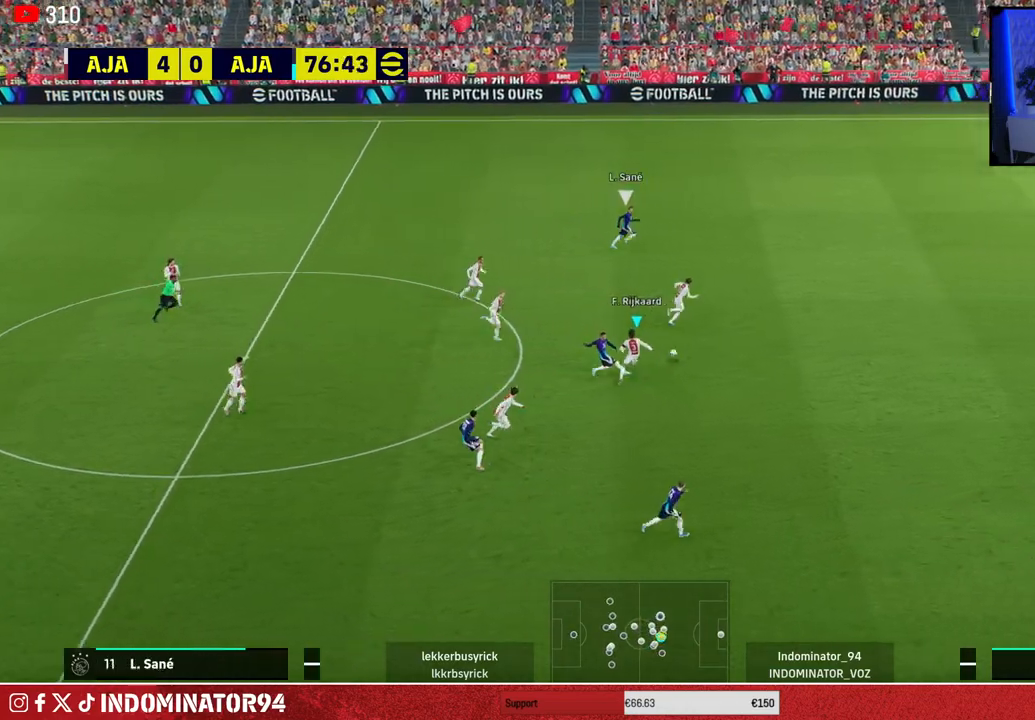
{"buttons": ["R1", "R2"], "left_stick": "right", "right_stick": "center", "events": [[83, "R1", "down"], [133, "L1", "up"], [500, "R2", "down"]]}
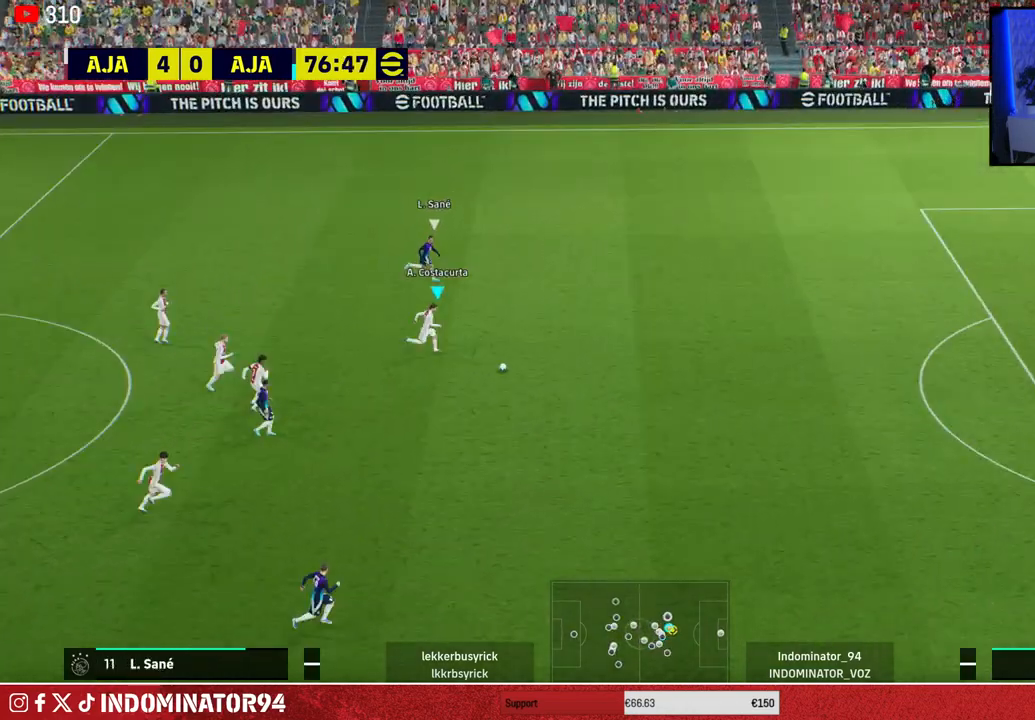
{"buttons": ["R1", "R2"], "left_stick": "right", "right_stick": "center", "events": []}
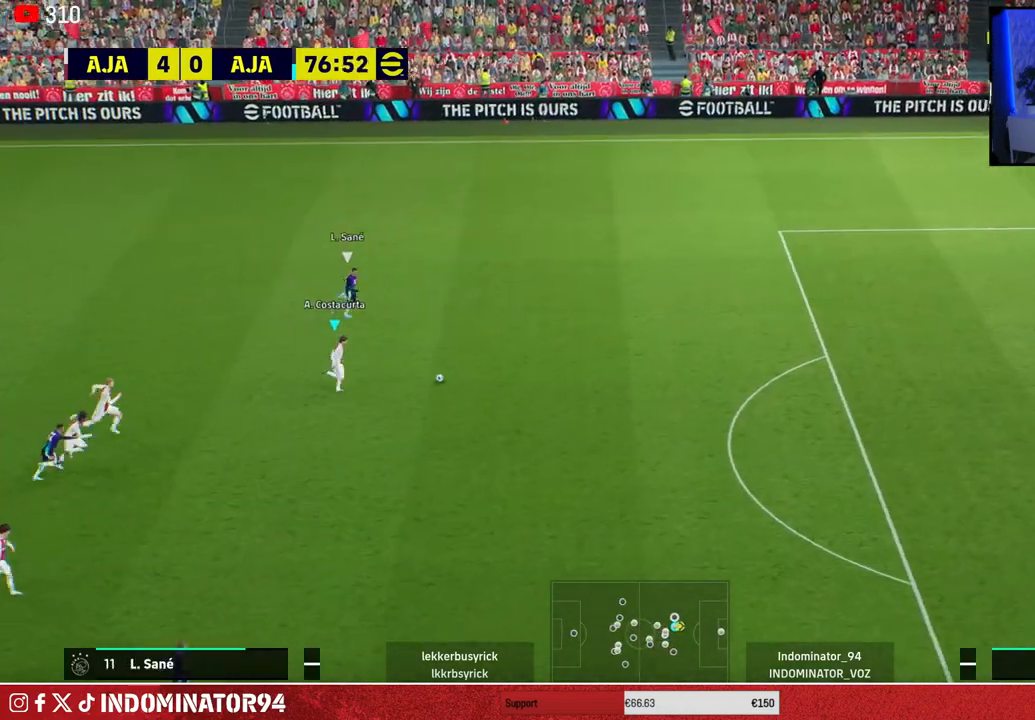
{"buttons": ["R1", "R2"], "left_stick": "right", "right_stick": "center", "events": []}
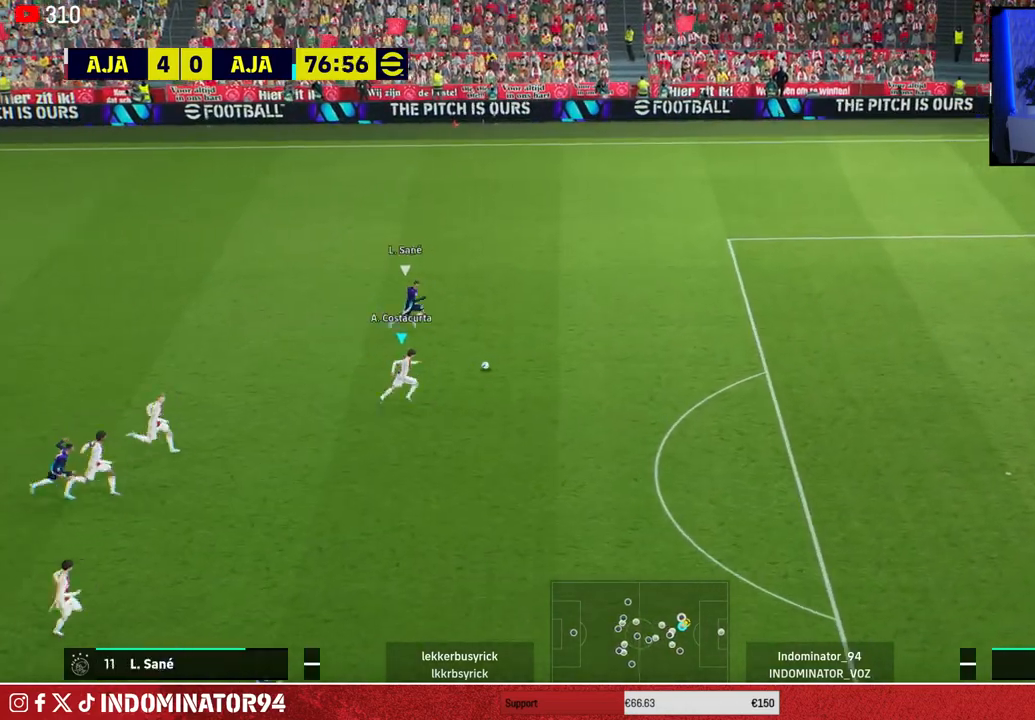
{"buttons": ["R1", "R2"], "left_stick": "right", "right_stick": "center", "events": []}